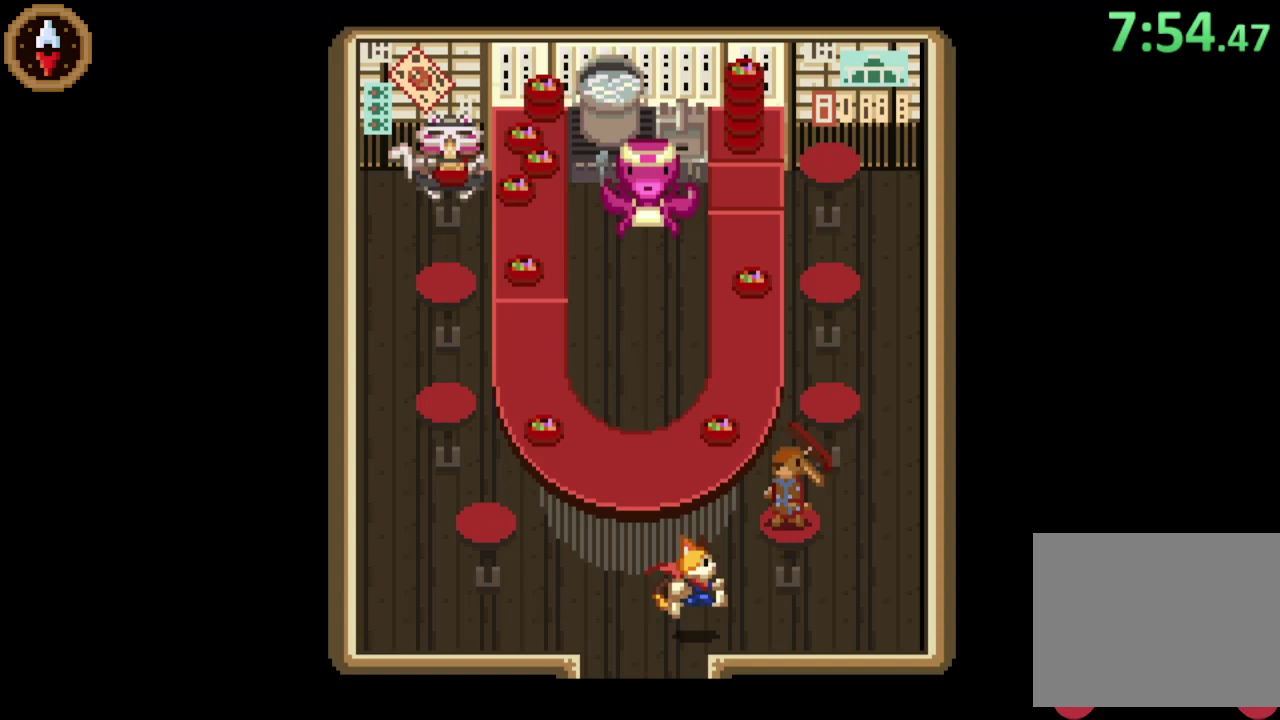
Gameplay with a controller (PlayStation layout); each line is a JSON object with the inputs held at the frame after it. "events" lists button and stick changes between this image and that frame as [ms after this image, input, new state], when the widget could be followed in between. This document gives stick clicks only as held states, not as events. Not read: START.
{"buttons": [], "left_stick": "right", "right_stick": "center", "events": []}
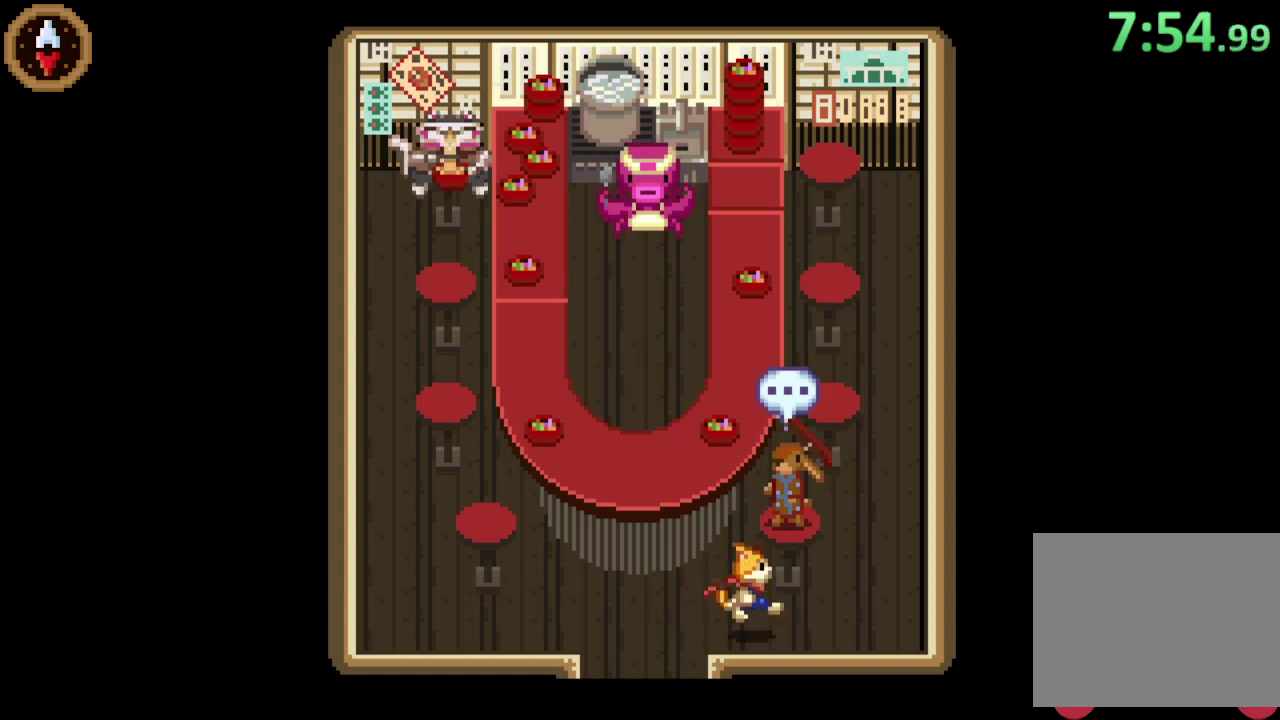
{"buttons": [], "left_stick": "right", "right_stick": "center", "events": [[167, "left_stick", "down-right"], [400, "left_stick", "right"]]}
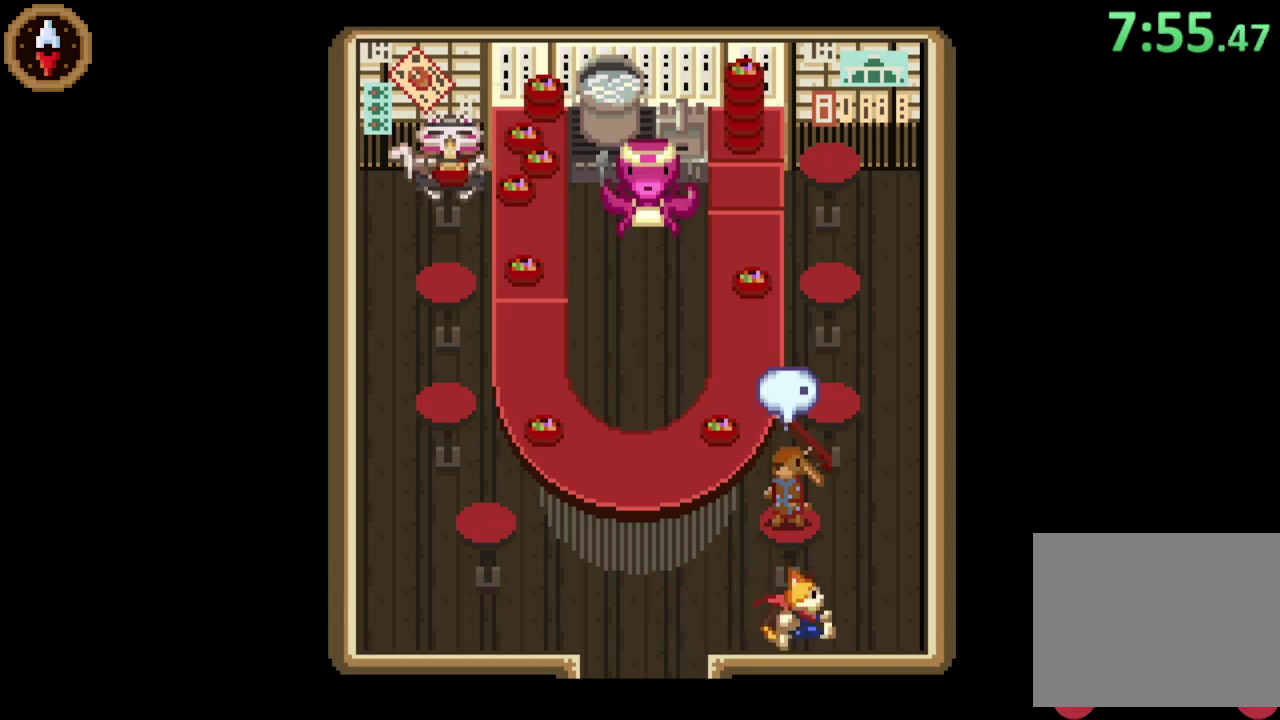
{"buttons": [], "left_stick": "up-right", "right_stick": "center", "events": [[133, "left_stick", "up-right"], [200, "left_stick", "down-left"], [433, "left_stick", "up-right"]]}
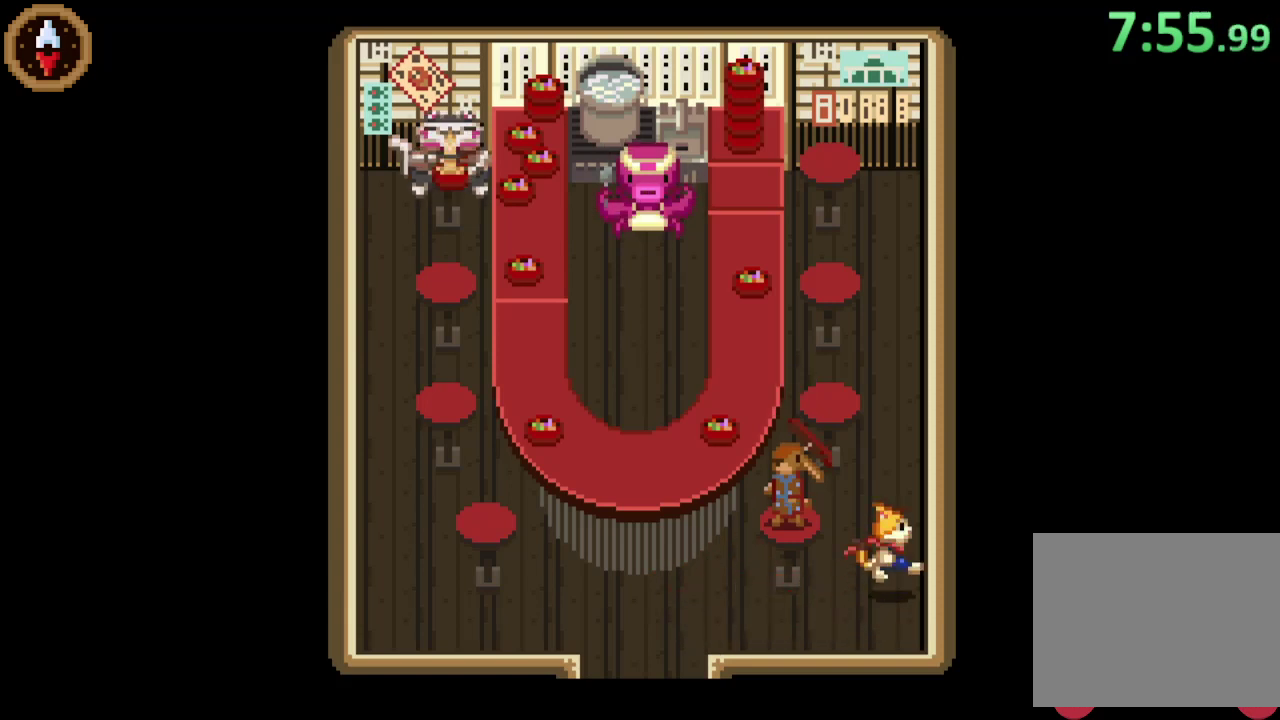
{"buttons": [], "left_stick": "up", "right_stick": "center", "events": [[333, "left_stick", "up"]]}
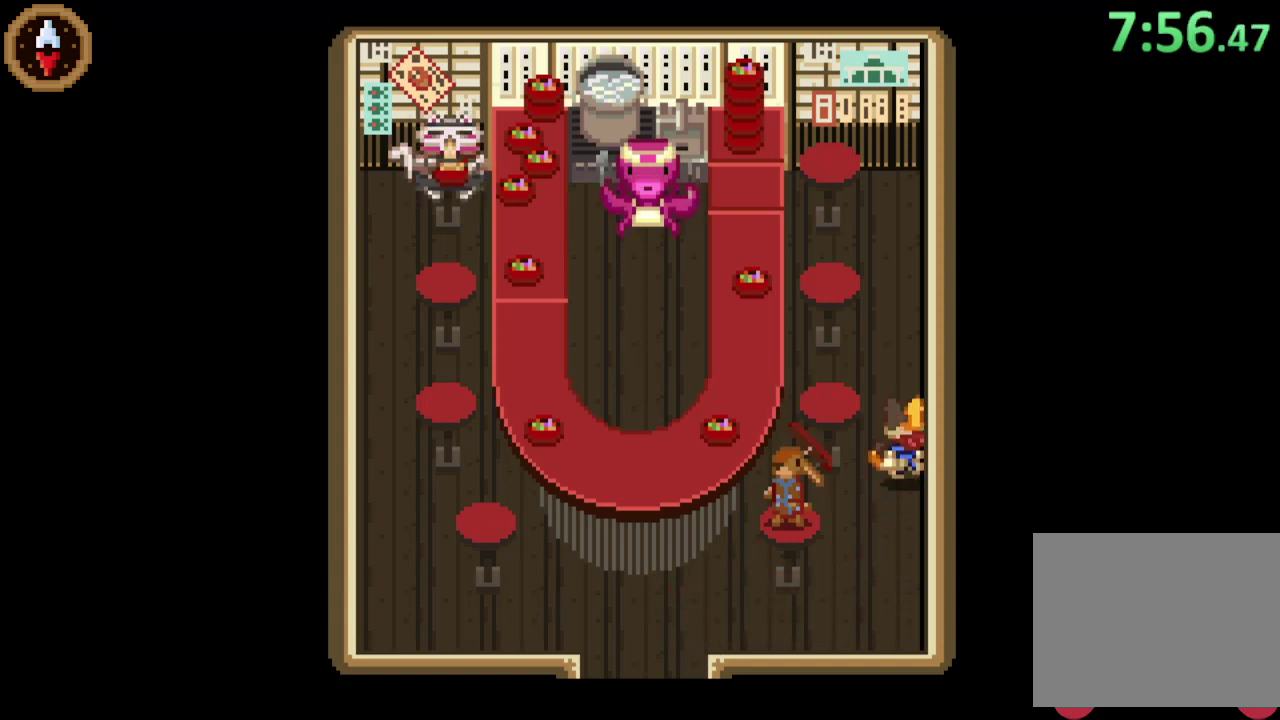
{"buttons": [], "left_stick": "up", "right_stick": "center", "events": []}
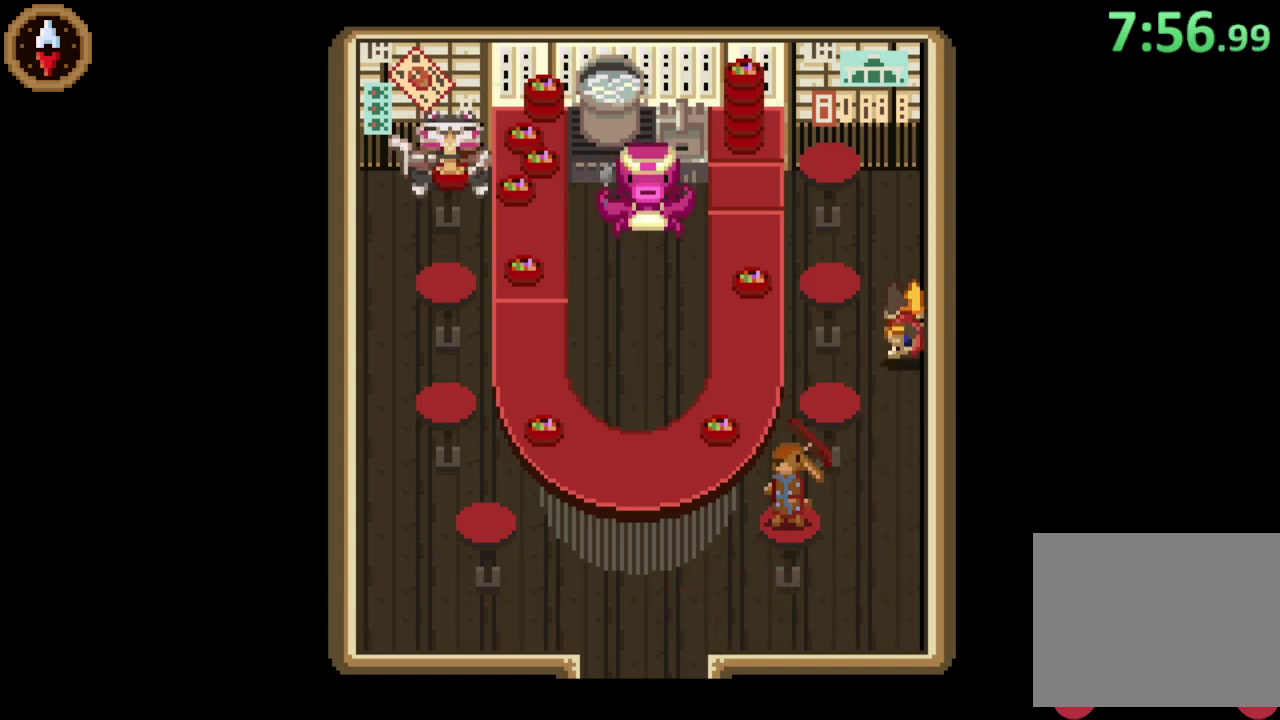
{"buttons": [], "left_stick": "left", "right_stick": "center", "events": [[367, "left_stick", "up-left"], [467, "left_stick", "left"]]}
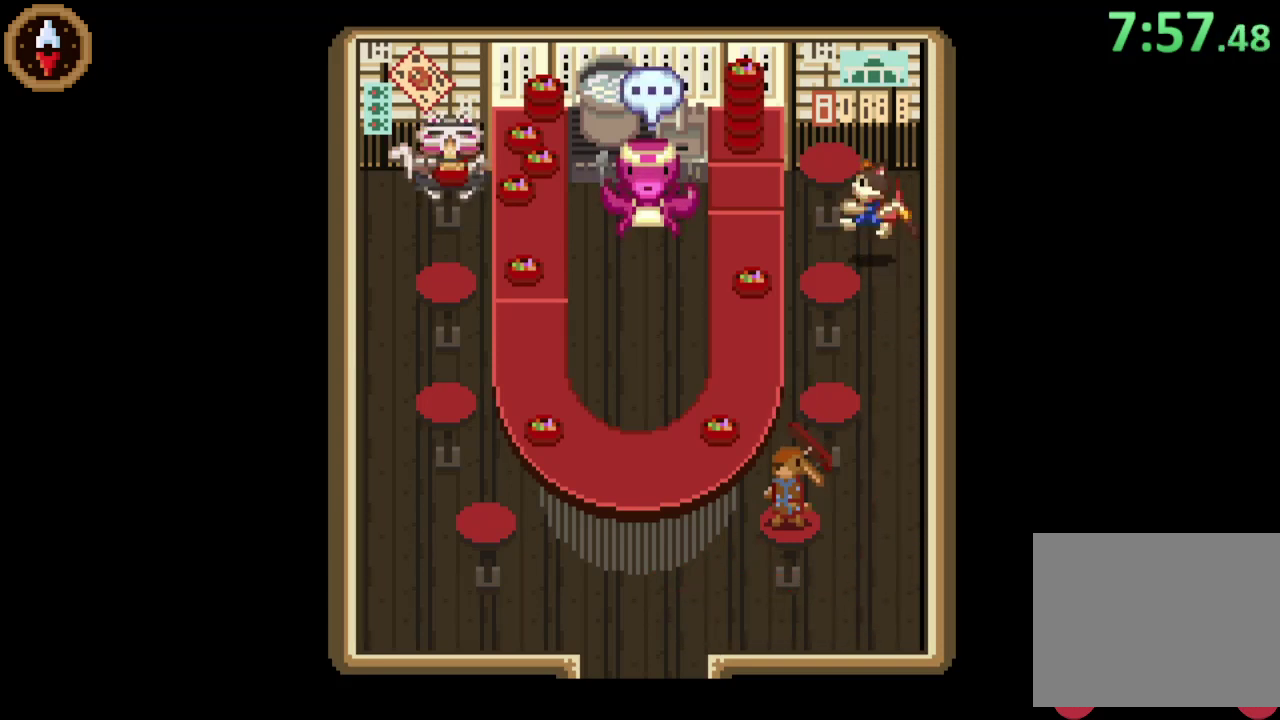
{"buttons": [], "left_stick": "down-right", "right_stick": "center"}
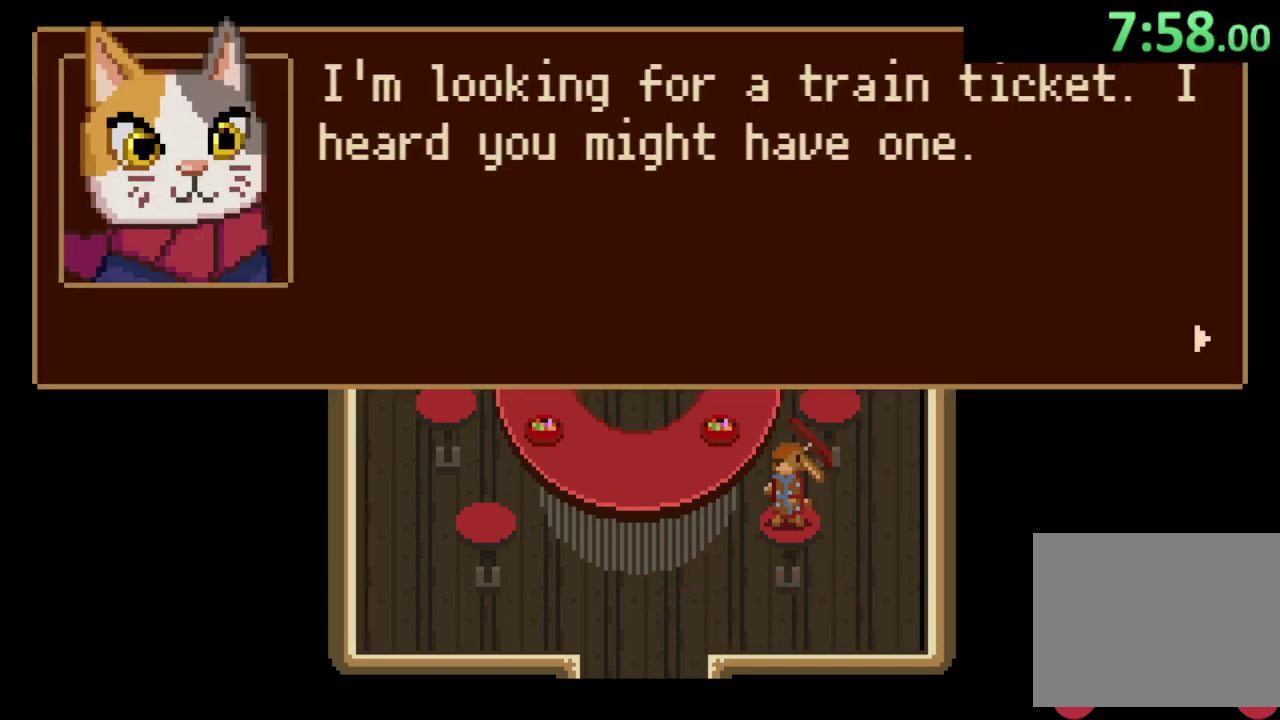
{"buttons": ["CROSS"], "left_stick": "down-right", "right_stick": "center", "events": [[33, "CROSS", "down"], [100, "CROSS", "up"], [167, "CROSS", "down"], [200, "CROSS", "up"], [267, "CROSS", "down"], [300, "CROSS", "up"], [367, "CROSS", "down"], [433, "CROSS", "up"], [500, "CROSS", "down"]]}